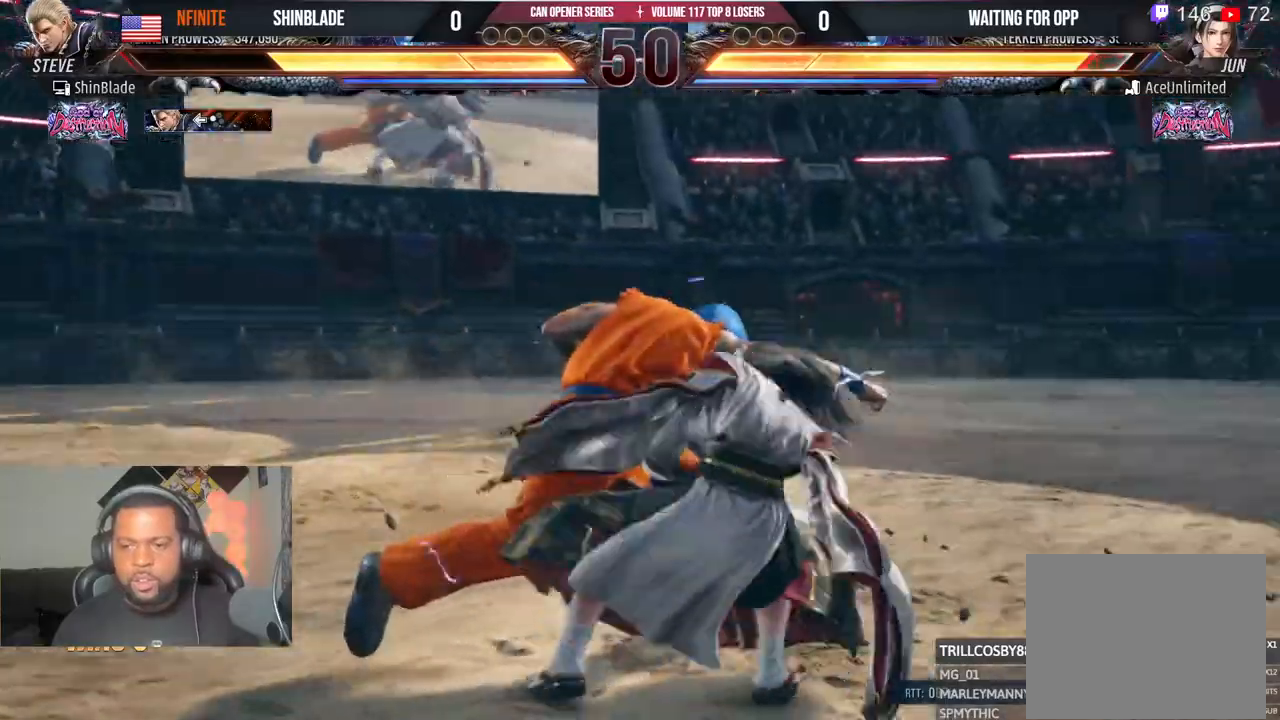
Gameplay with a controller (PlayStation layout); each line is a JSON object with the inputs held at the frame after it. "events" lists button and stick changes between this image and that frame as [ms after this image, input, new state], when the widget could be followed in between. Not read: L1 R1.
{"buttons": ["DPAD_LEFT"], "left_stick": "center", "right_stick": "center", "events": [[400, "DPAD_LEFT", "down"]]}
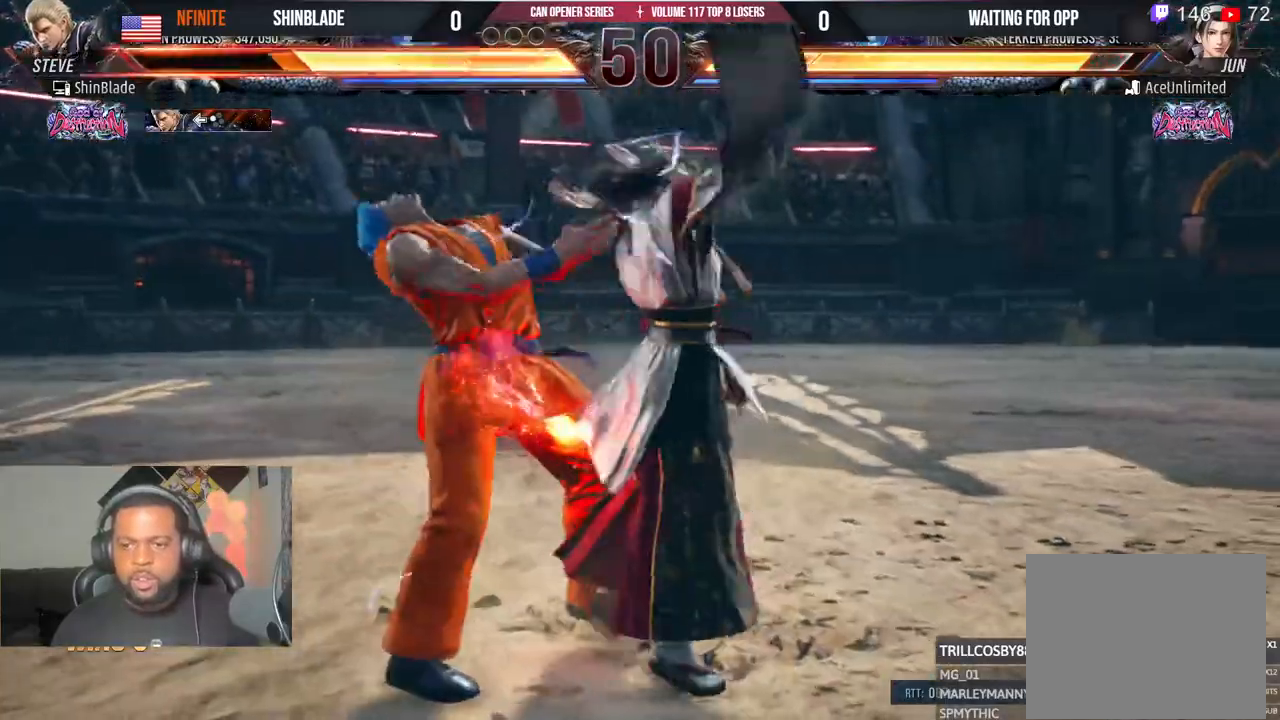
{"buttons": ["DPAD_LEFT"], "left_stick": "center", "right_stick": "center", "events": []}
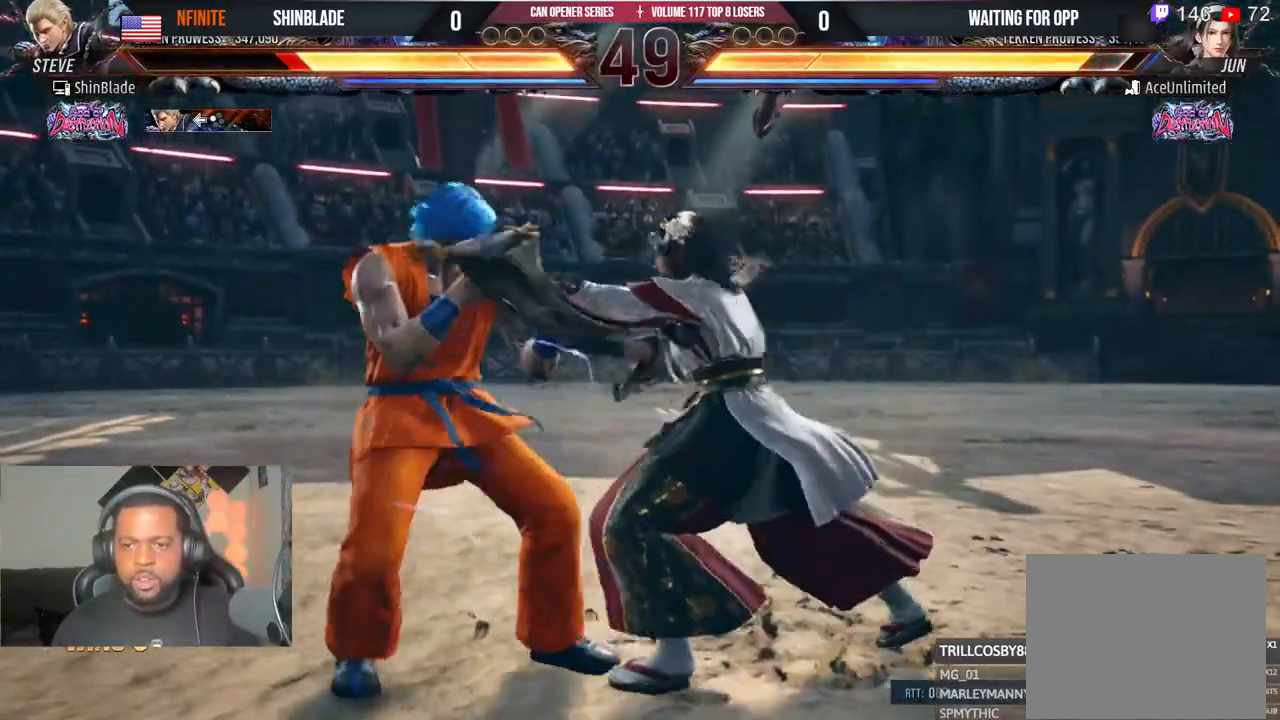
{"buttons": [], "left_stick": "center", "right_stick": "center", "events": [[183, "SQUARE", "down"], [183, "TRIANGLE", "down"], [300, "SQUARE", "up"], [317, "DPAD_LEFT", "up"], [317, "TRIANGLE", "up"]]}
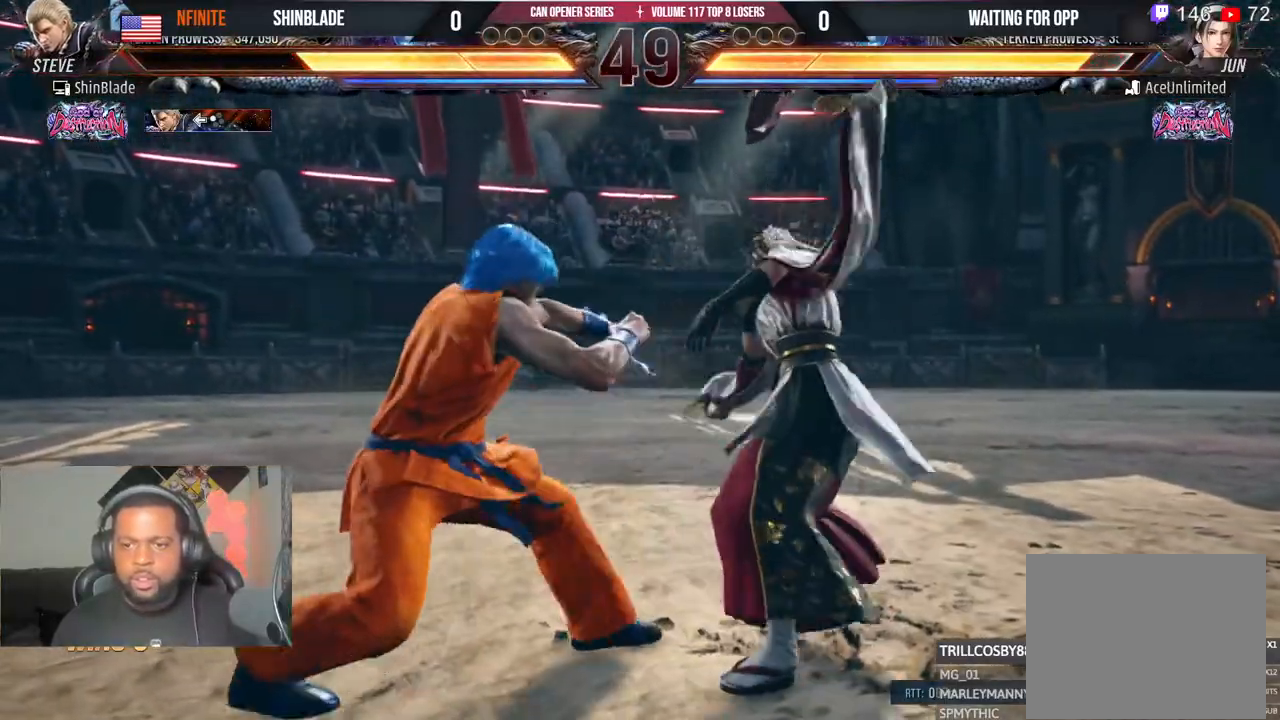
{"buttons": ["DPAD_LEFT"], "left_stick": "center", "right_stick": "center"}